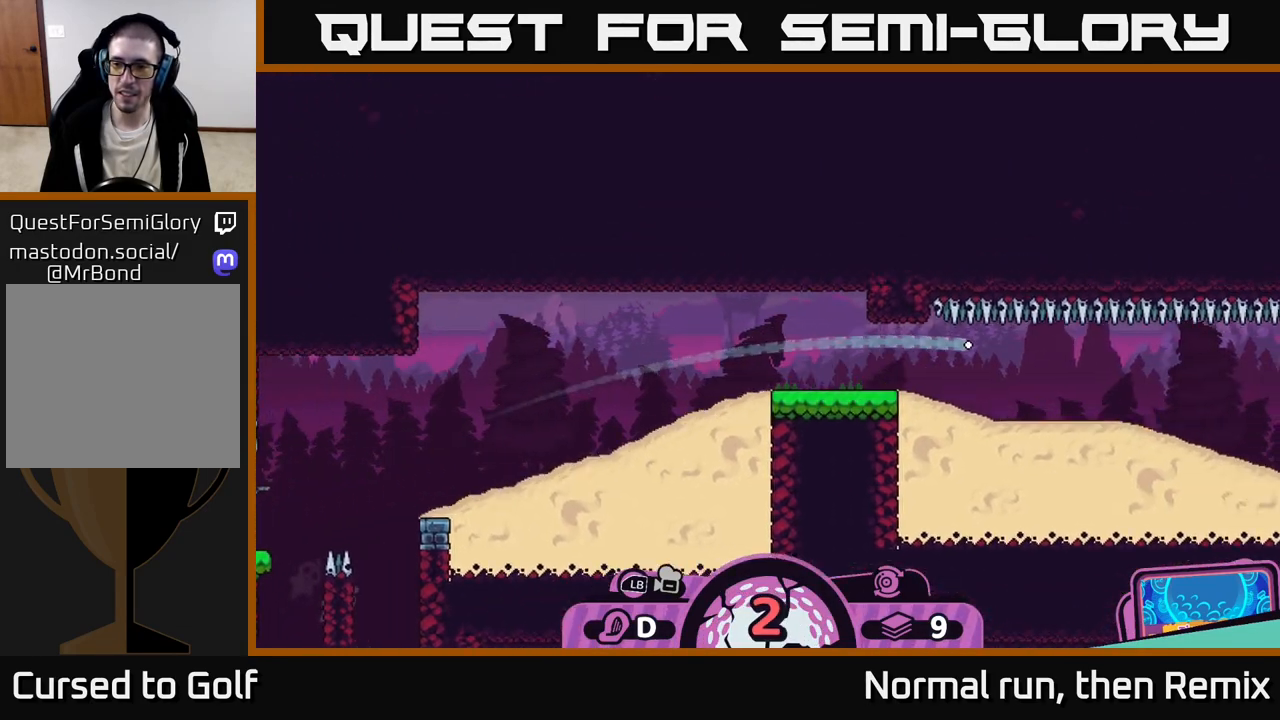
Gameplay with a controller (Xbox layout); each line is a JSON object with the inputs held at the frame after it. "events" lists button and stick changes between this image and that frame as [ms after this image, input, new state], when the widget could be followed in between.
{"buttons": [], "left_stick": "center", "right_stick": "center", "events": []}
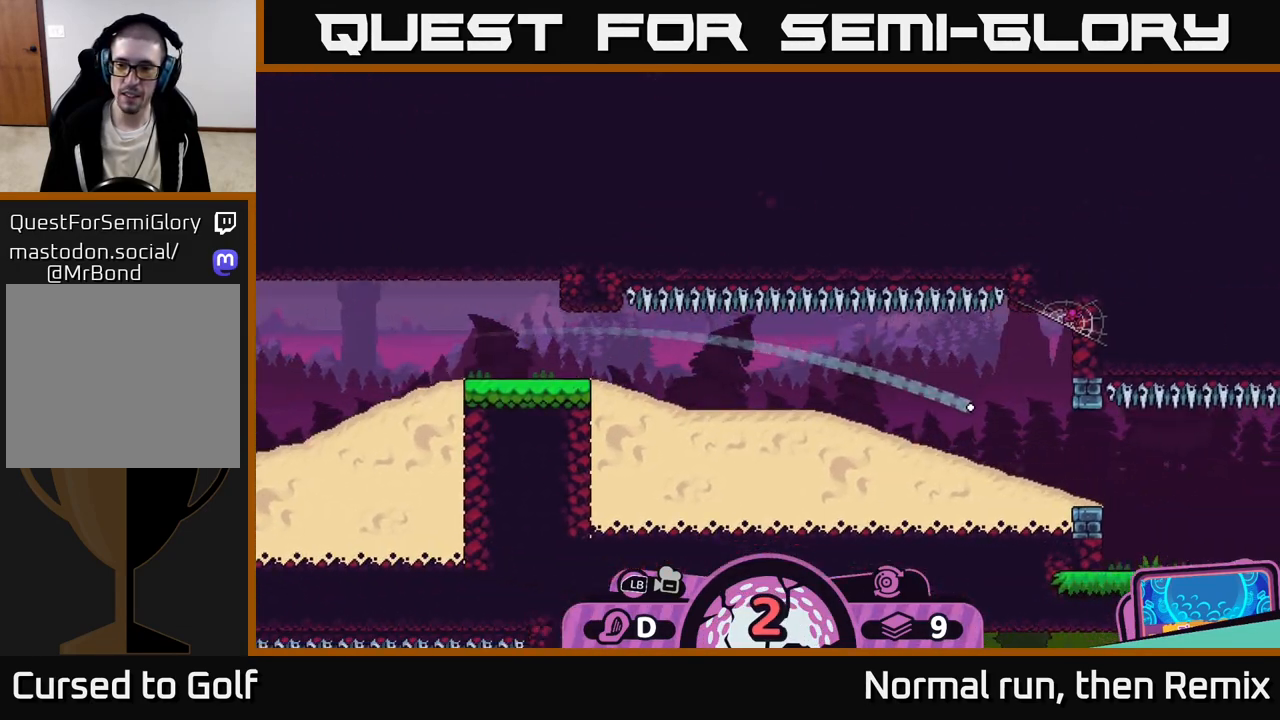
{"buttons": ["B"], "left_stick": "center", "right_stick": "center", "events": [[450, "B", "down"]]}
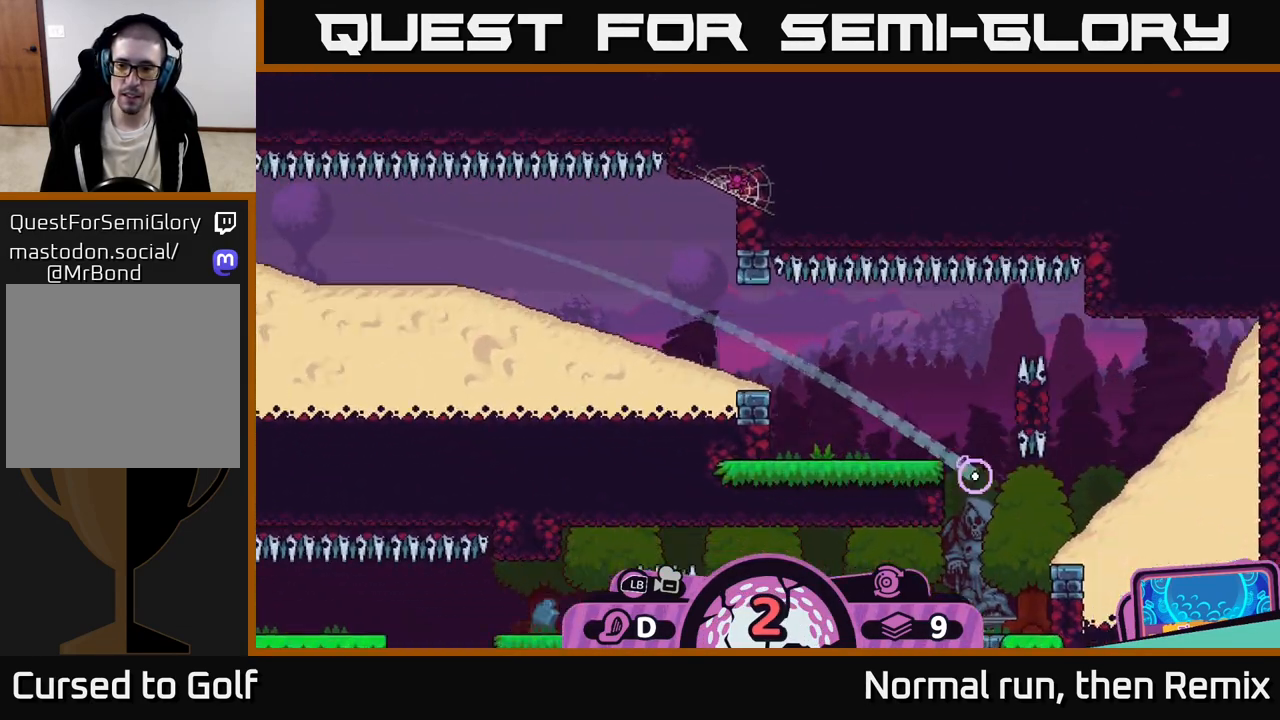
{"buttons": [], "left_stick": "left", "right_stick": "center", "events": [[33, "B", "up"], [200, "left_stick", "left"]]}
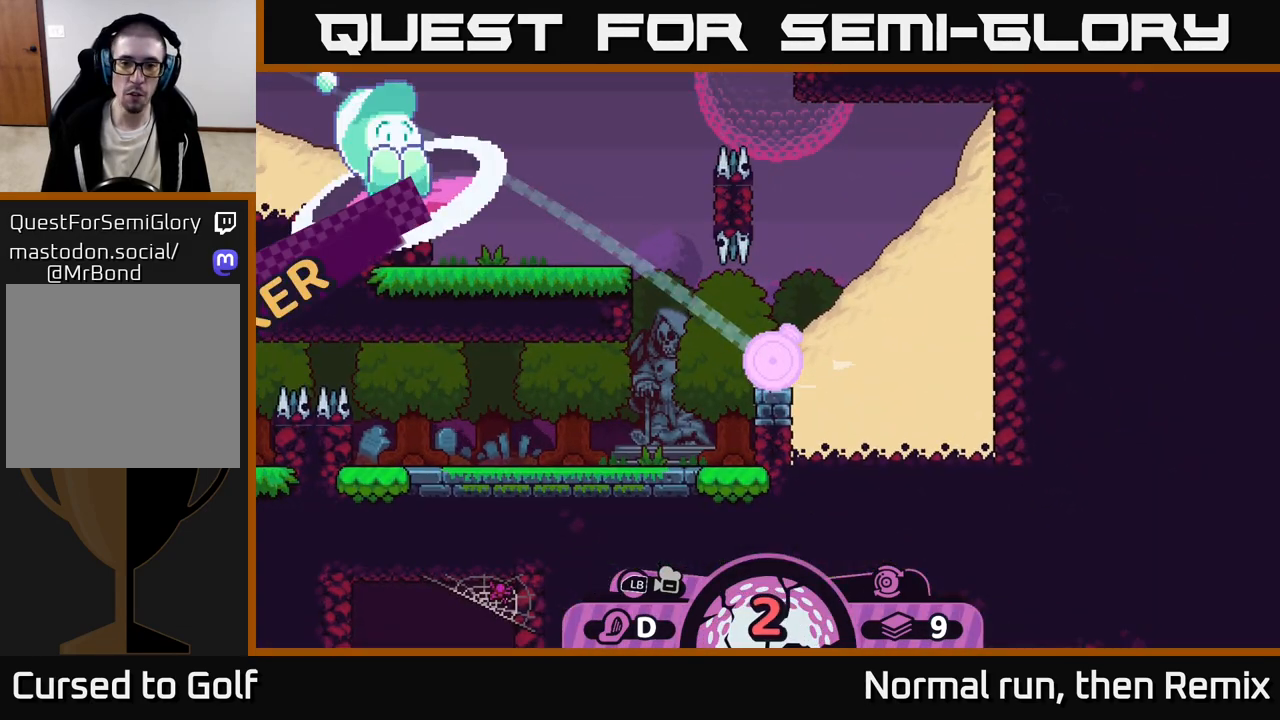
{"buttons": [], "left_stick": "left", "right_stick": "center", "events": [[300, "A", "down"], [433, "A", "up"]]}
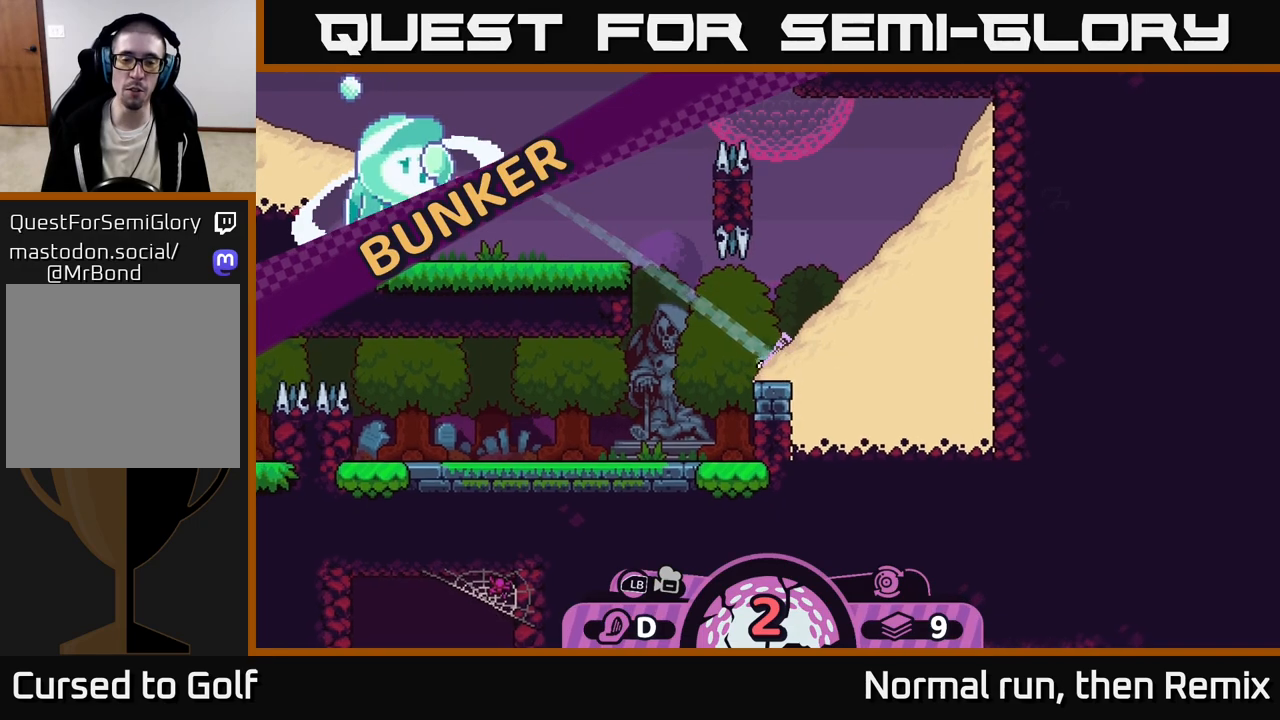
{"buttons": ["A"], "left_stick": "left", "right_stick": "center", "events": [[50, "A", "down"], [167, "A", "up"], [267, "A", "down"], [367, "A", "up"], [467, "A", "down"]]}
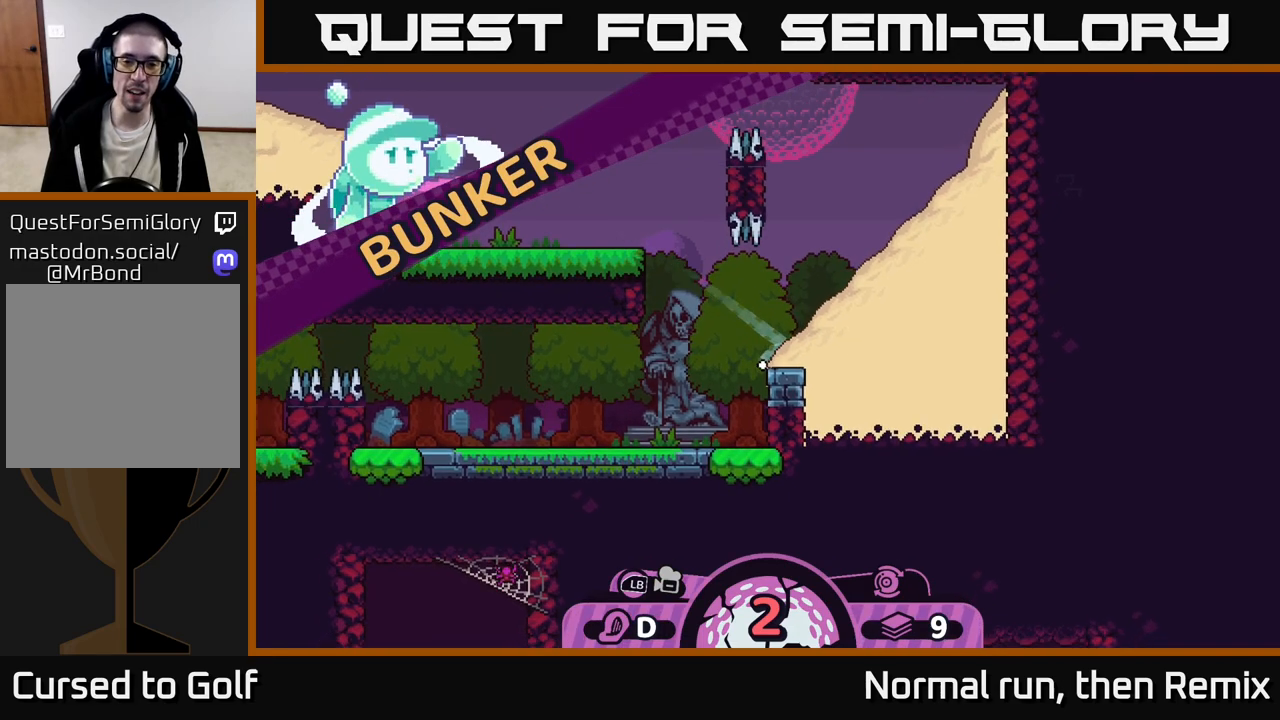
{"buttons": [], "left_stick": "left", "right_stick": "center", "events": [[67, "A", "up"], [250, "A", "down"], [350, "A", "up"], [417, "A", "down"], [500, "A", "up"]]}
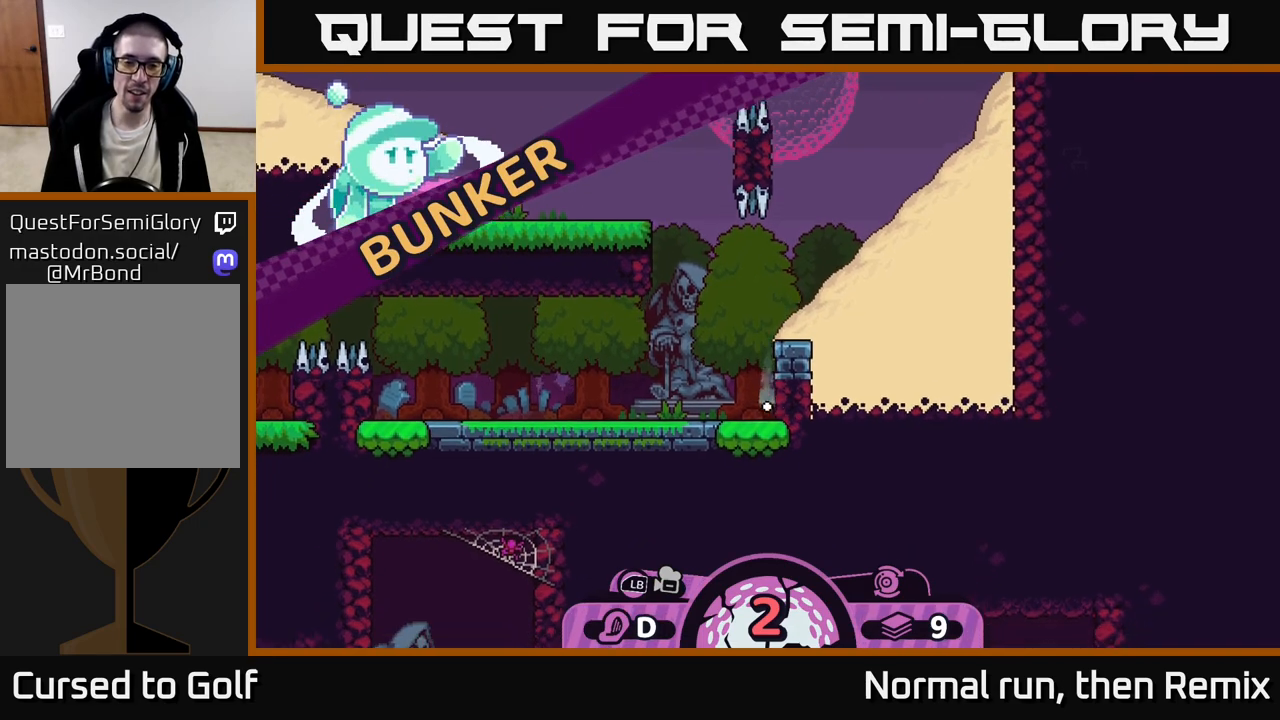
{"buttons": ["A"], "left_stick": "left", "right_stick": "center", "events": [[83, "A", "down"], [167, "A", "up"], [283, "A", "down"], [367, "A", "up"], [467, "A", "down"]]}
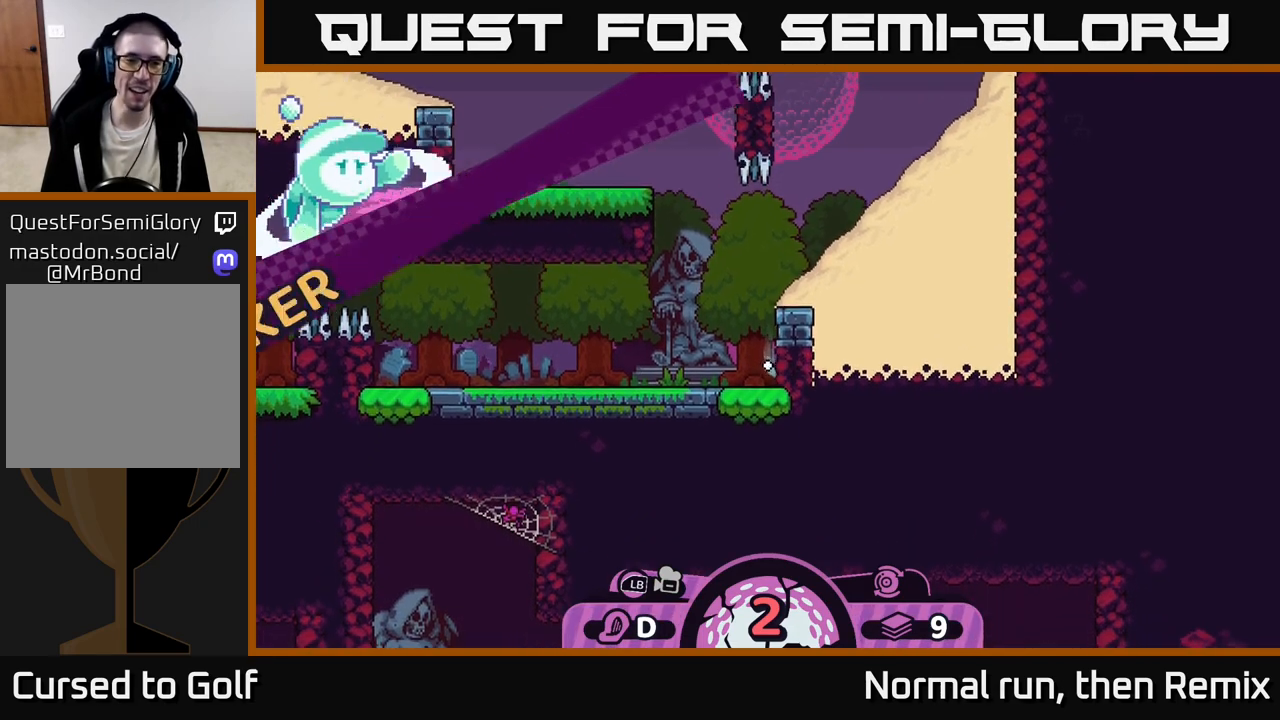
{"buttons": ["A"], "left_stick": "left", "right_stick": "center", "events": [[50, "A", "up"], [133, "A", "down"], [217, "A", "up"], [300, "A", "down"], [400, "A", "up"], [483, "A", "down"]]}
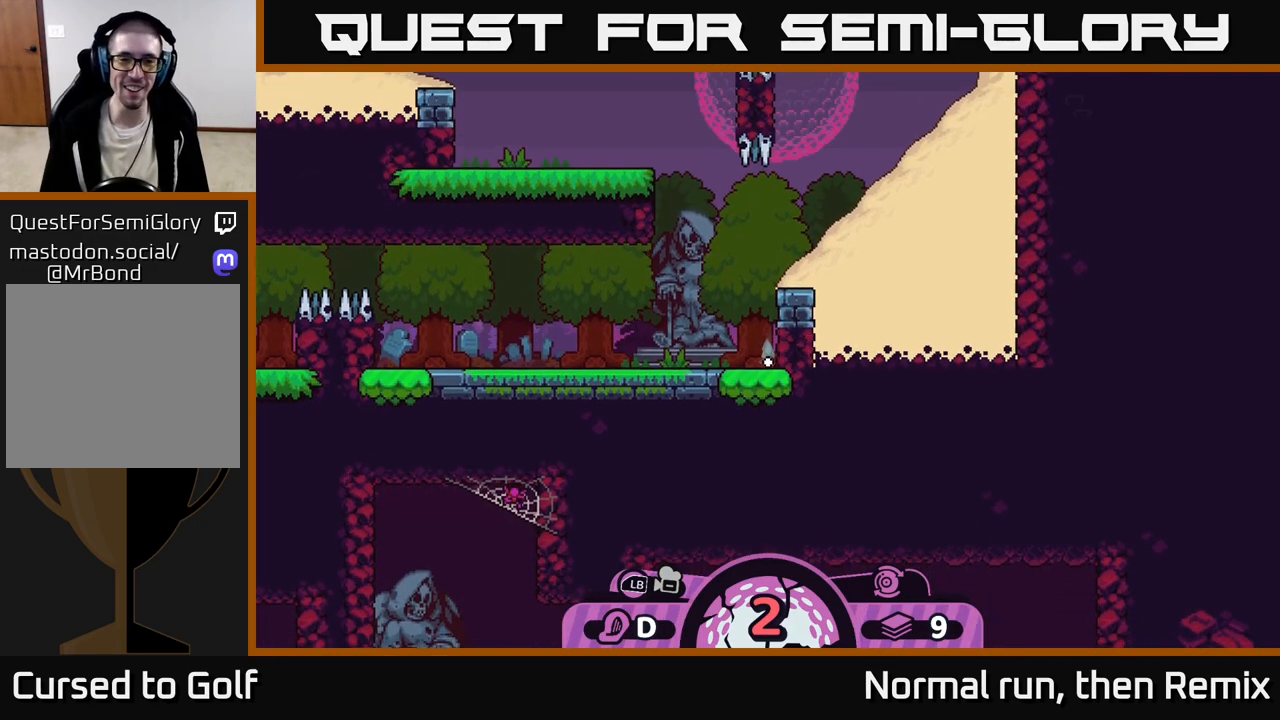
{"buttons": ["A"], "left_stick": "left", "right_stick": "center", "events": [[67, "A", "up"], [167, "A", "down"], [267, "A", "up"], [450, "A", "down"]]}
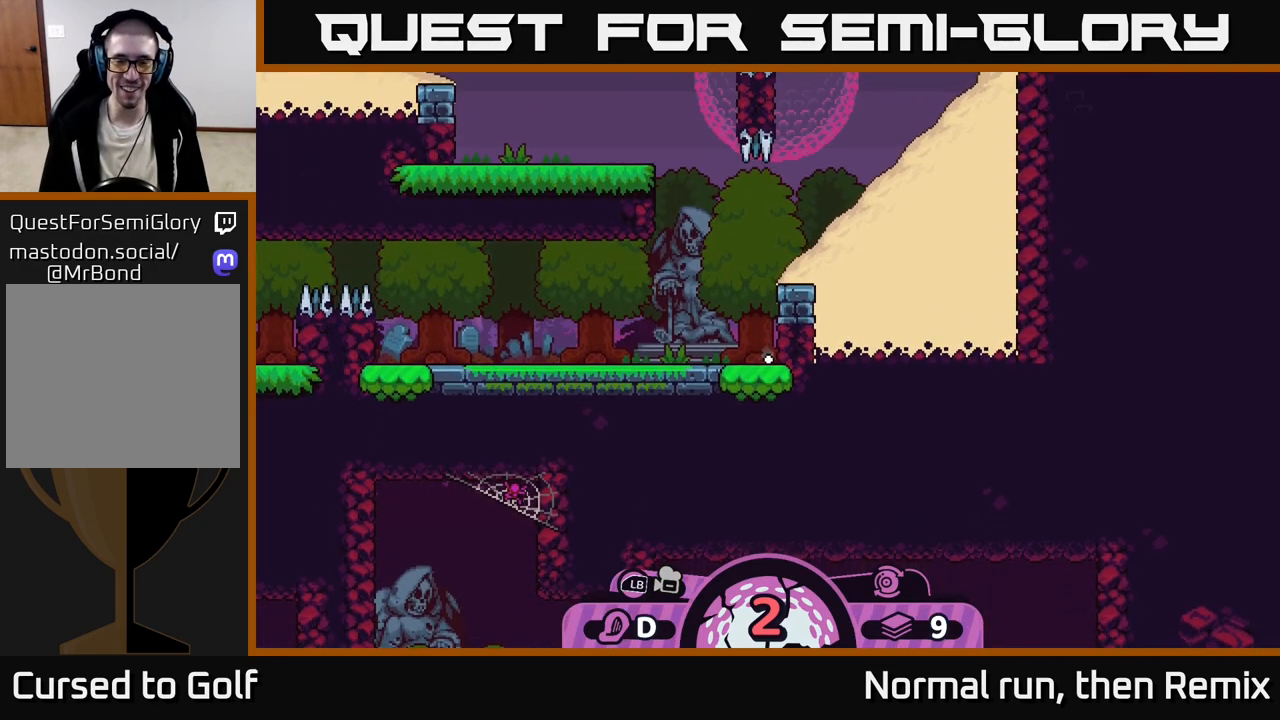
{"buttons": [], "left_stick": "center", "right_stick": "center", "events": [[67, "A", "up"], [83, "left_stick", "center"]]}
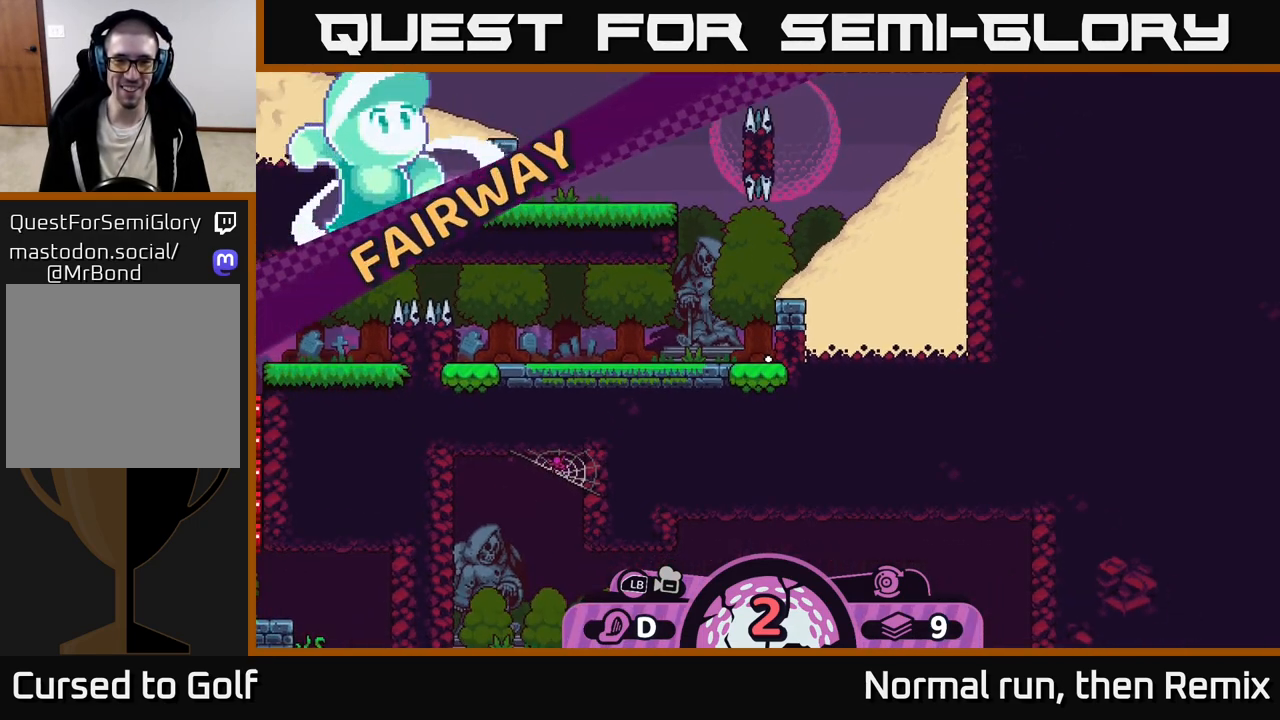
{"buttons": [], "left_stick": "center", "right_stick": "center", "events": []}
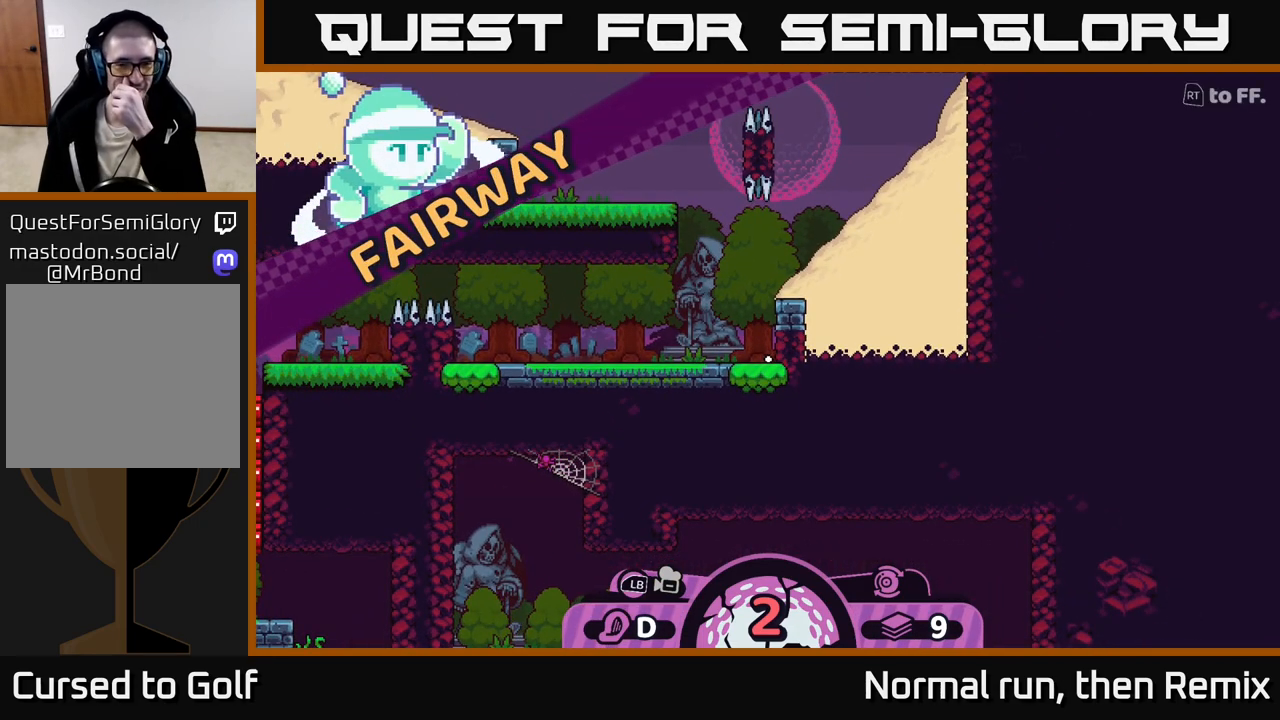
{"buttons": [], "left_stick": "center", "right_stick": "center", "events": []}
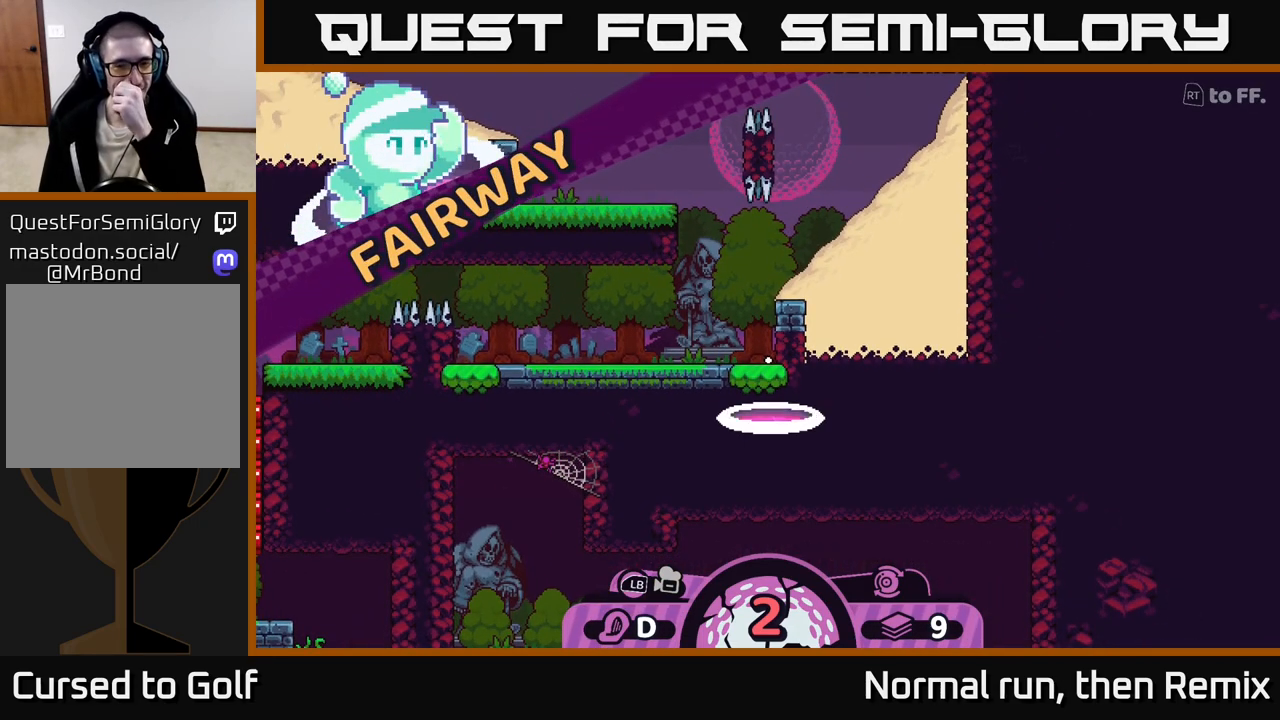
{"buttons": [], "left_stick": "center", "right_stick": "center", "events": []}
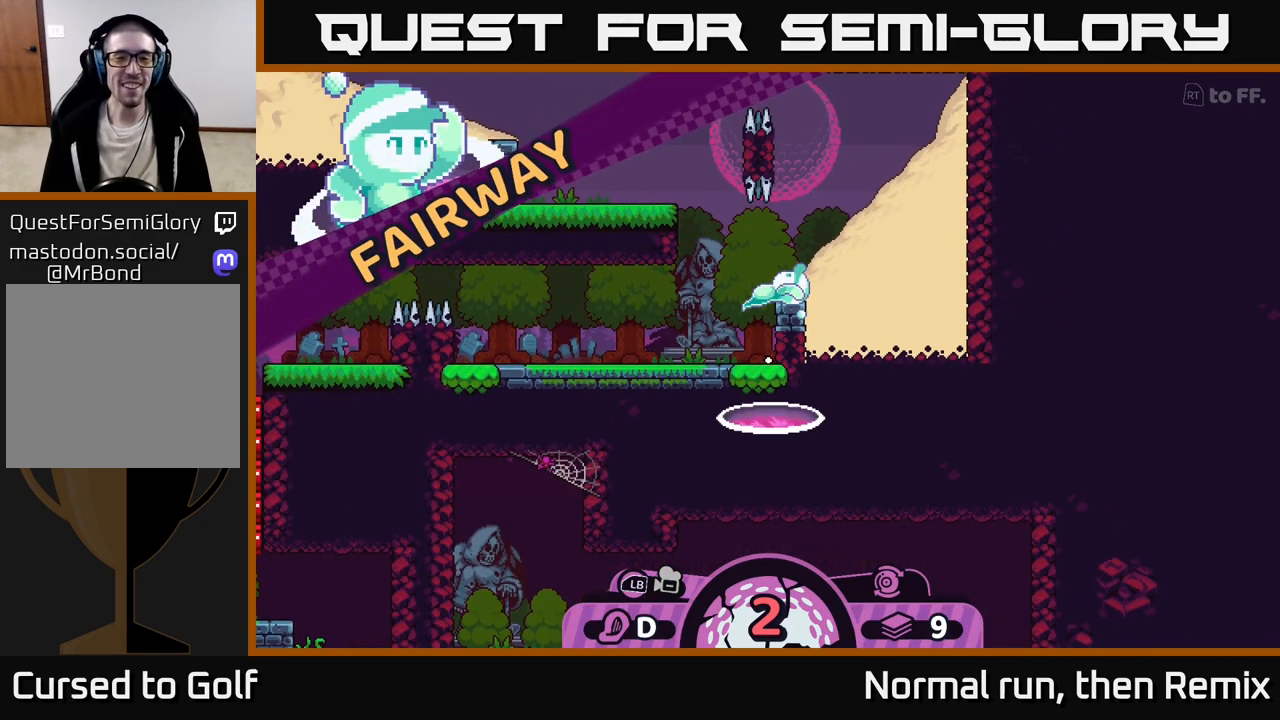
{"buttons": [], "left_stick": "center", "right_stick": "center", "events": []}
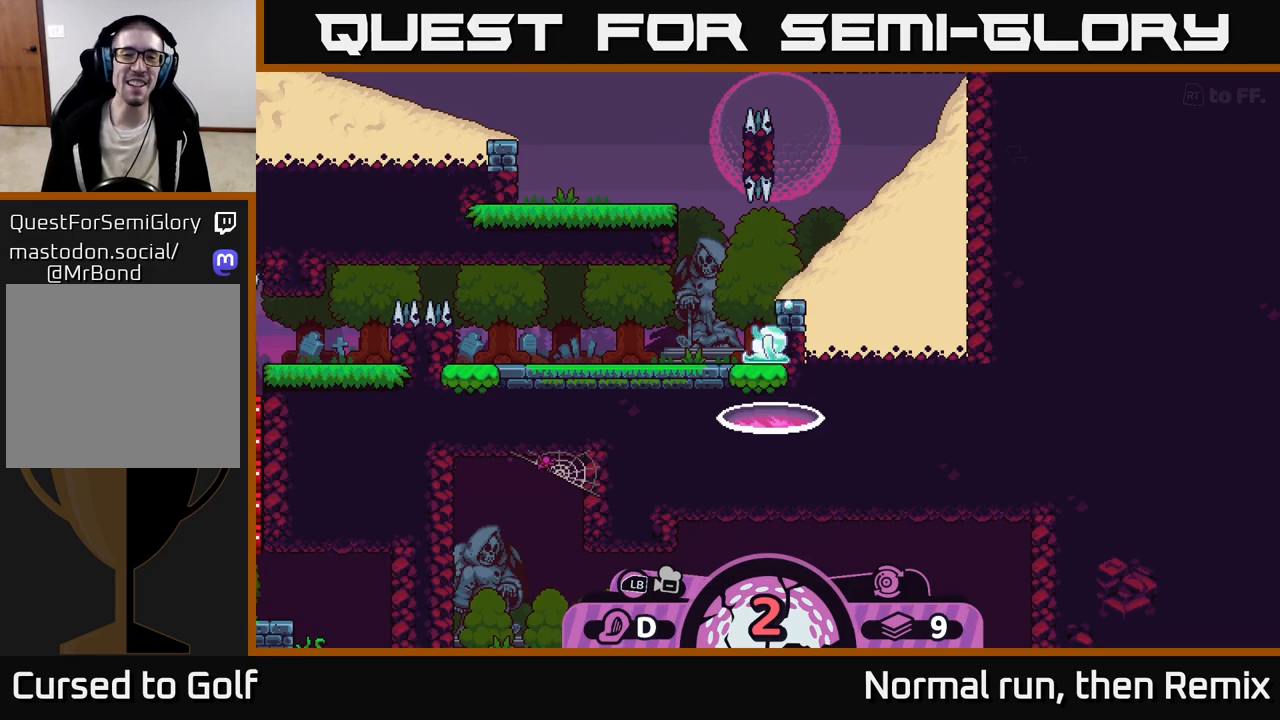
{"buttons": [], "left_stick": "center", "right_stick": "center", "events": []}
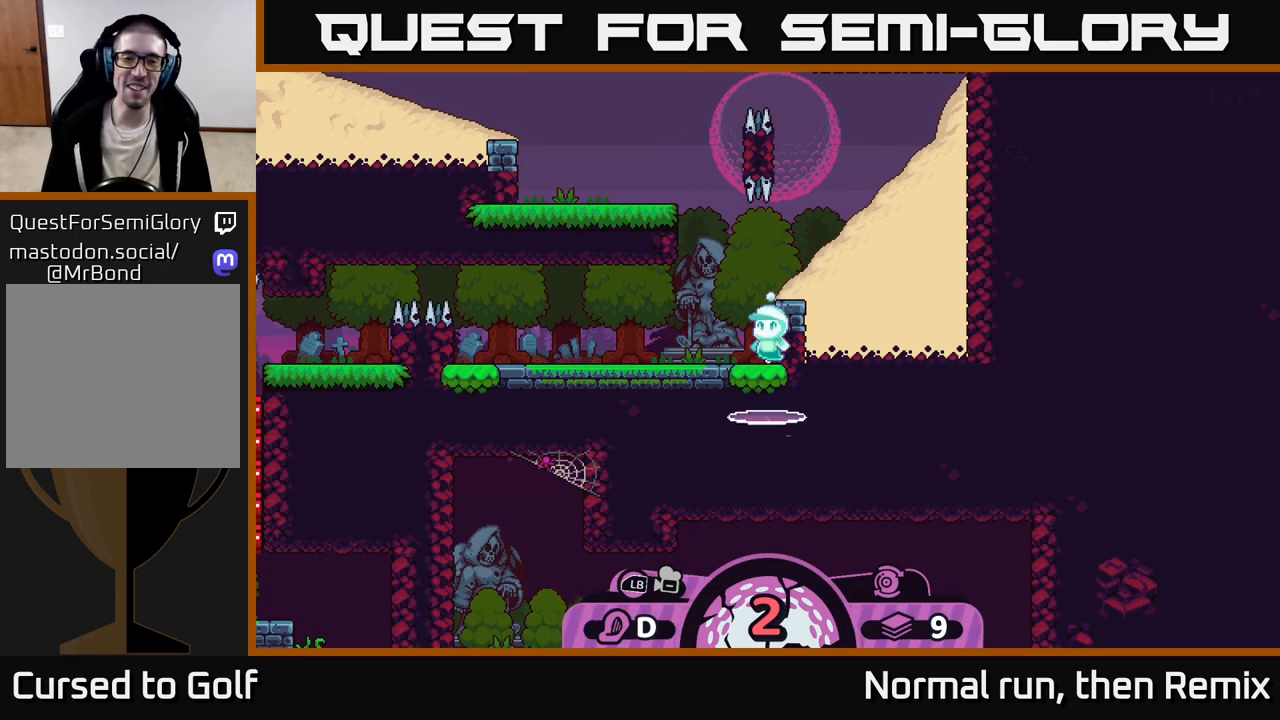
{"buttons": [], "left_stick": "center", "right_stick": "center", "events": []}
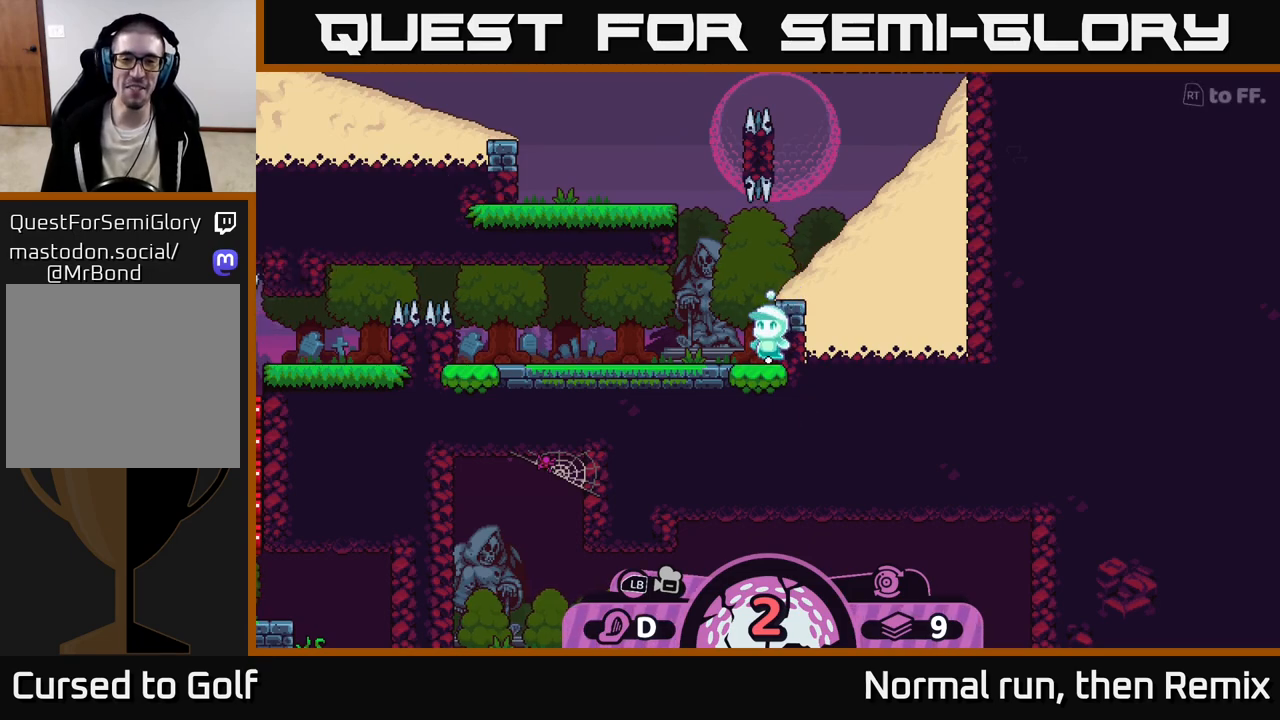
{"buttons": [], "left_stick": "center", "right_stick": "center", "events": []}
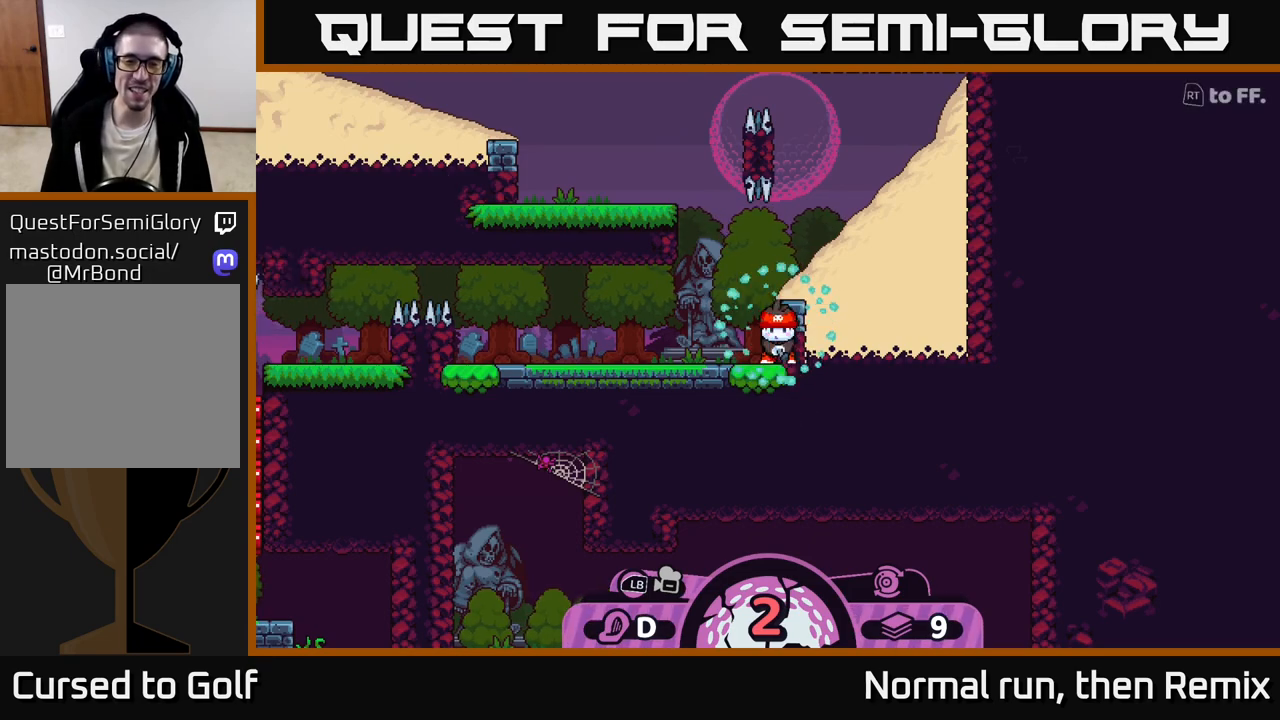
{"buttons": [], "left_stick": "center", "right_stick": "center", "events": []}
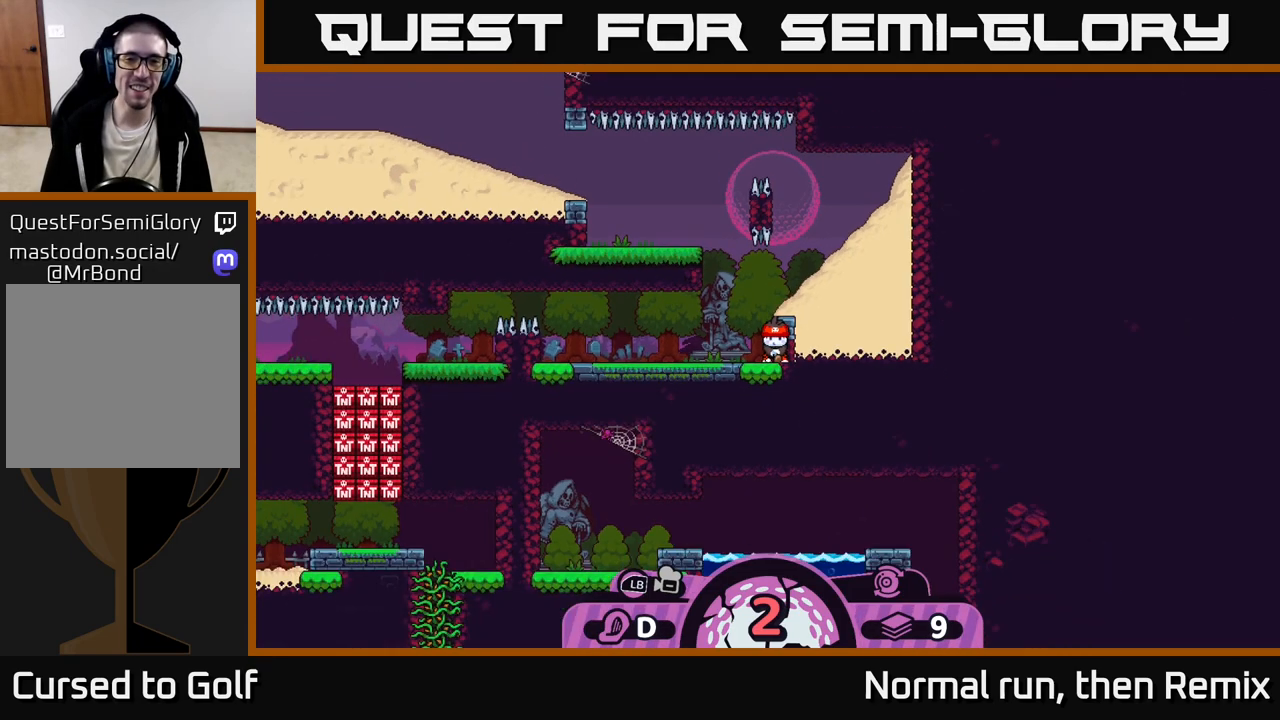
{"buttons": [], "left_stick": "center", "right_stick": "center", "events": []}
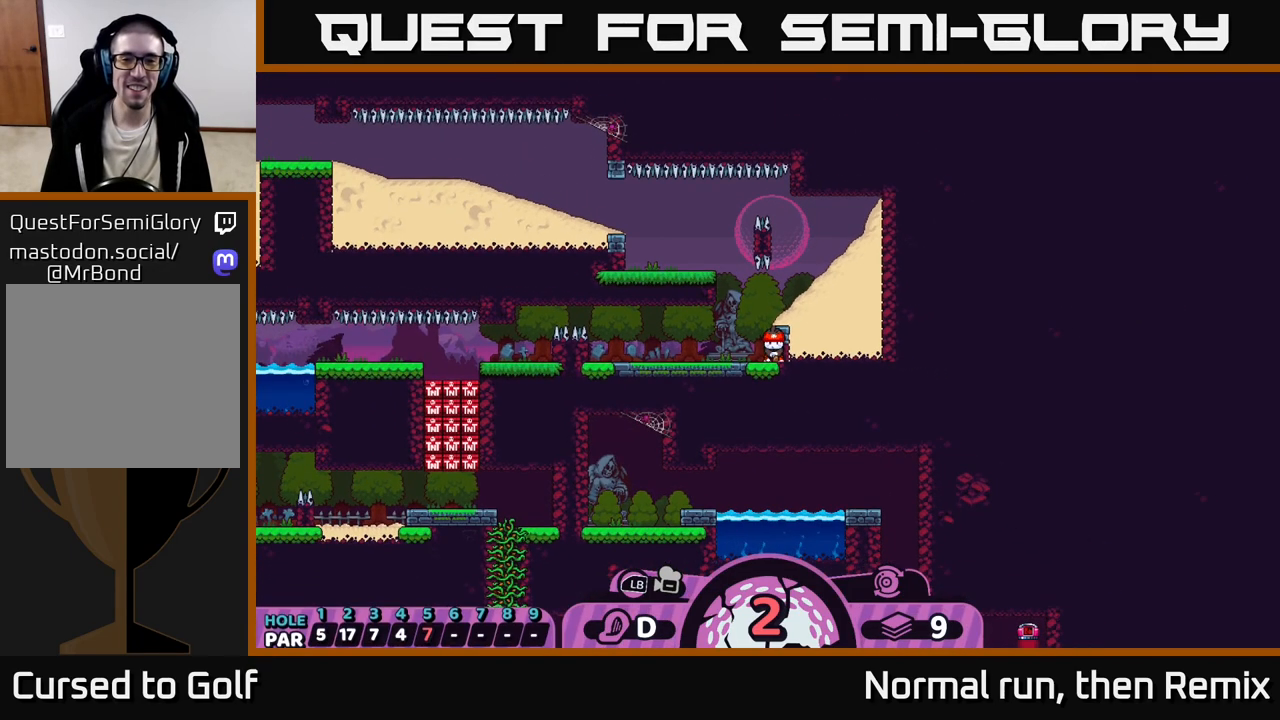
{"buttons": [], "left_stick": "center", "right_stick": "left", "events": [[350, "right_stick", "left"]]}
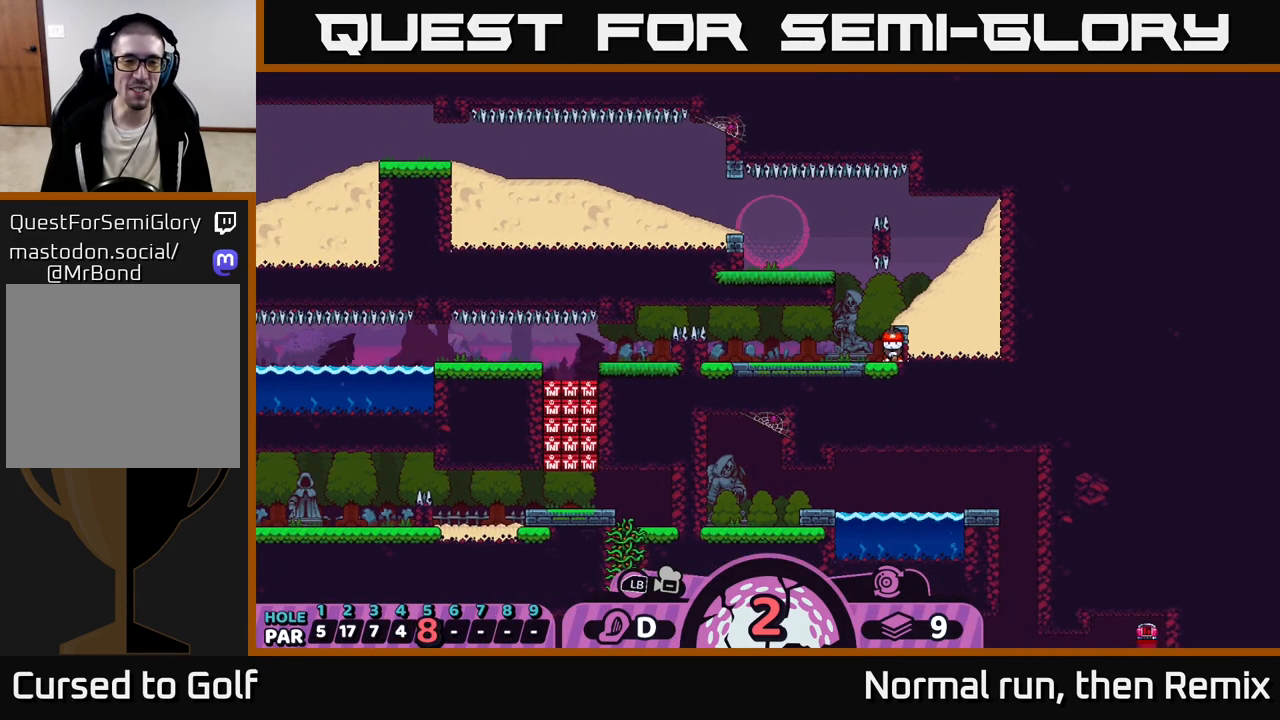
{"buttons": [], "left_stick": "center", "right_stick": "left", "events": [[200, "right_stick", "center"], [450, "right_stick", "left"]]}
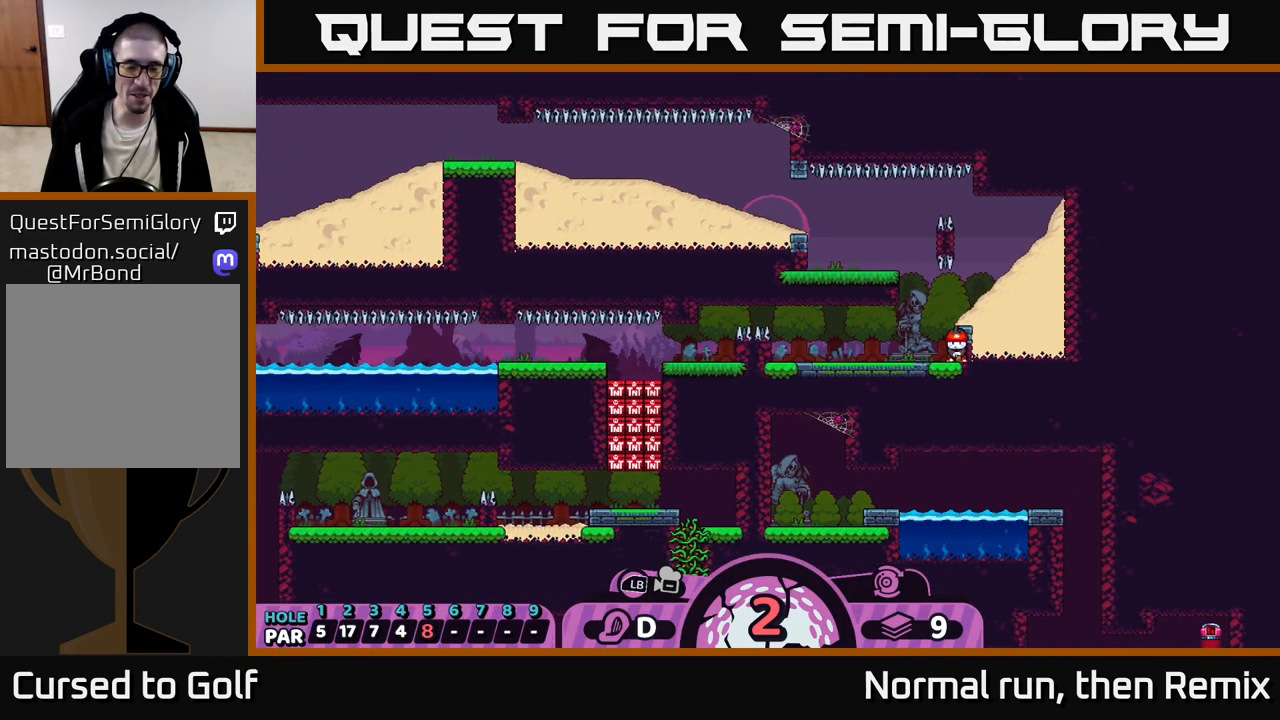
{"buttons": [], "left_stick": "center", "right_stick": "center", "events": [[183, "right_stick", "center"]]}
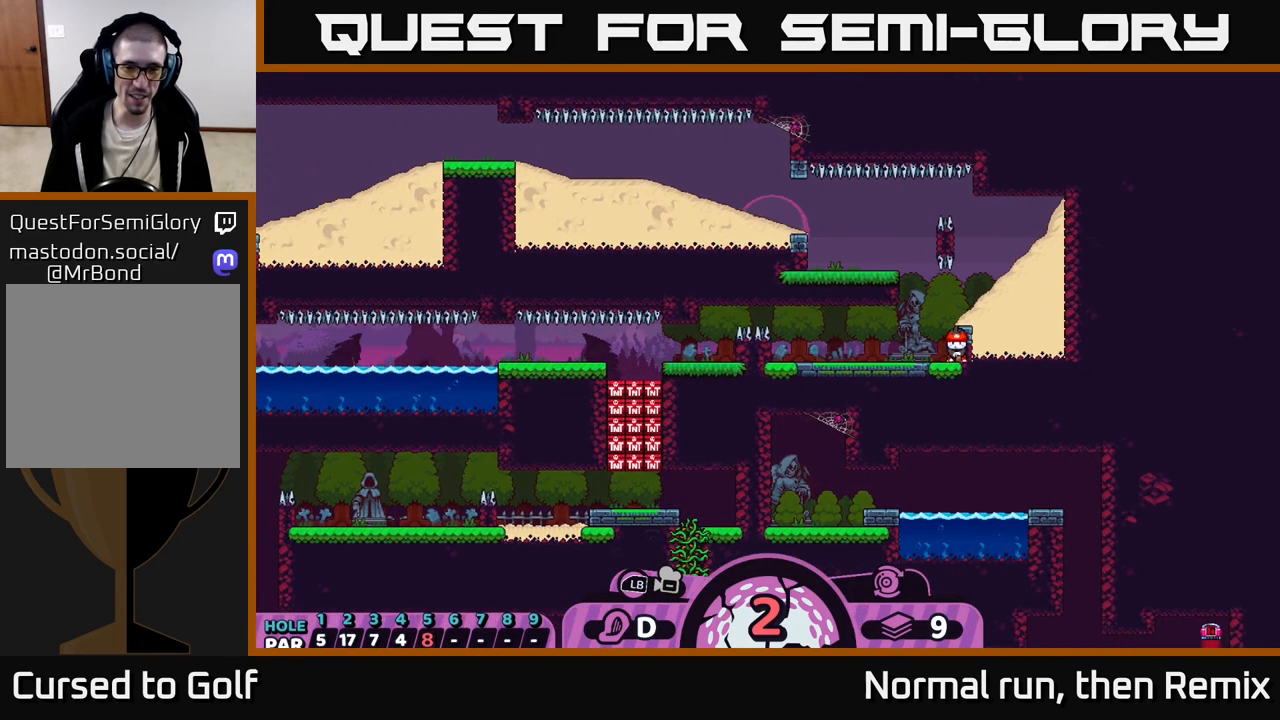
{"buttons": ["X"], "left_stick": "center", "right_stick": "center", "events": [[500, "X", "down"]]}
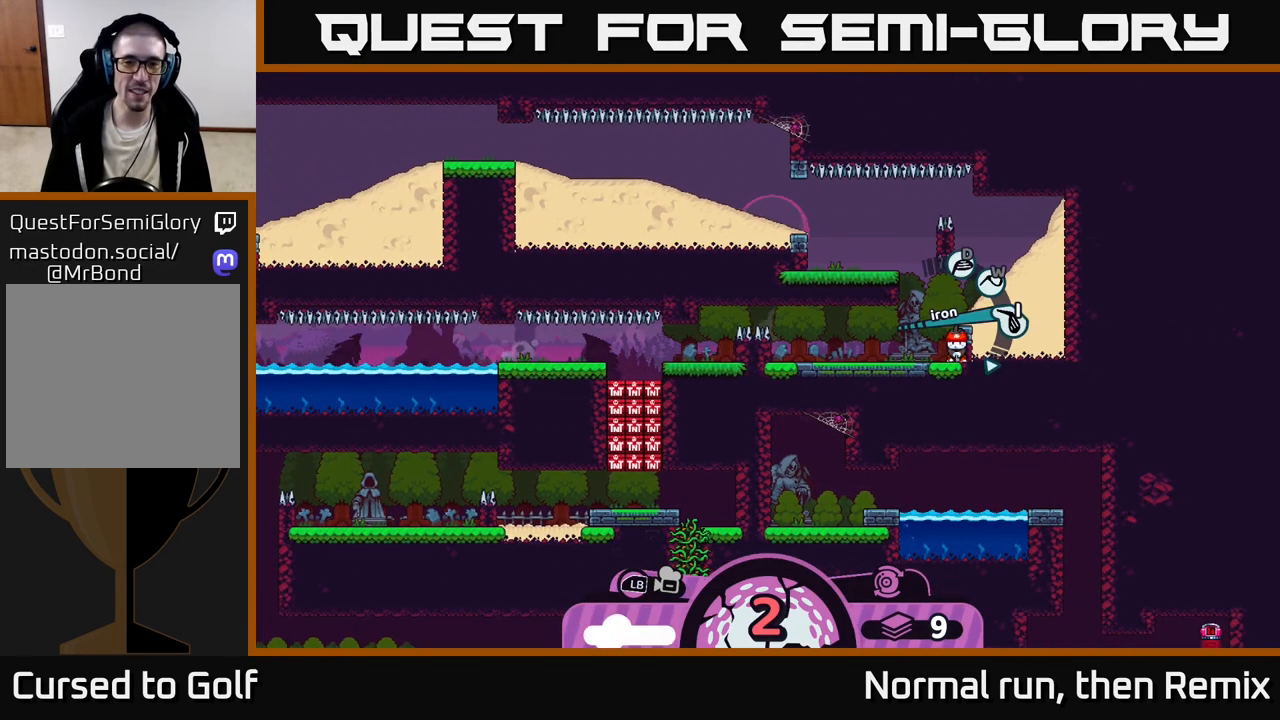
{"buttons": [], "left_stick": "center", "right_stick": "center", "events": [[100, "X", "up"]]}
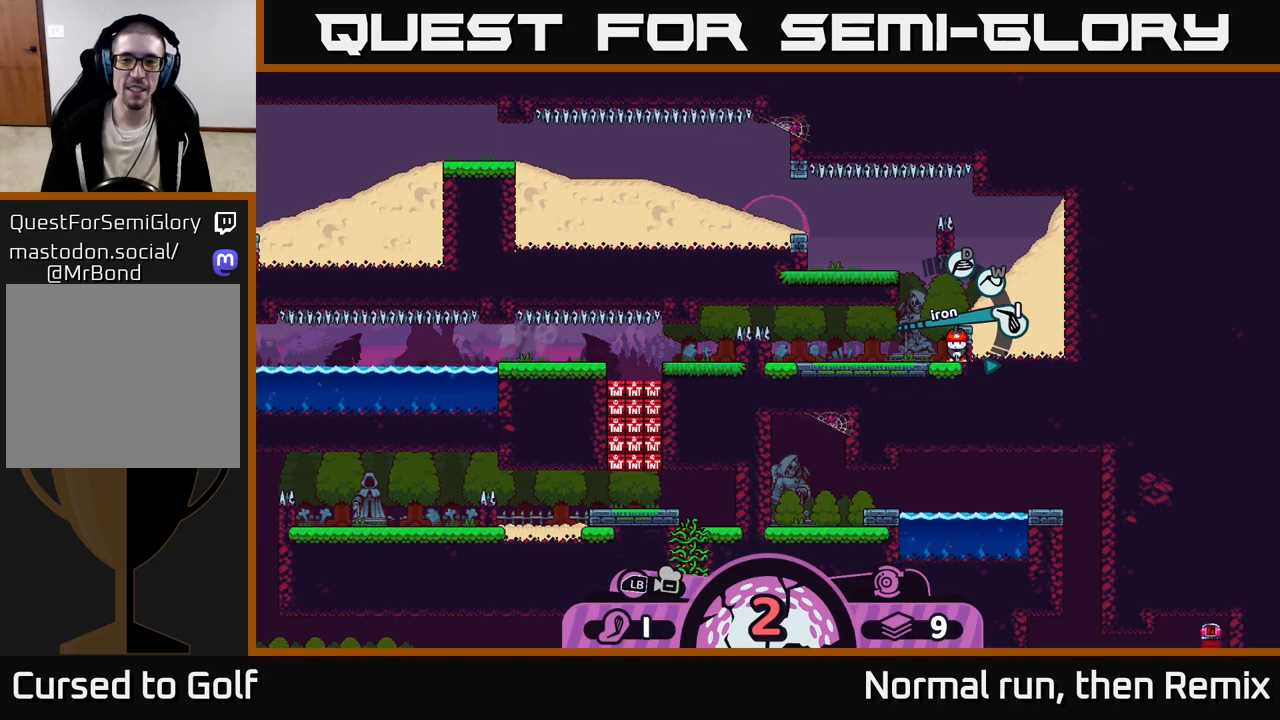
{"buttons": [], "left_stick": "center", "right_stick": "center", "events": []}
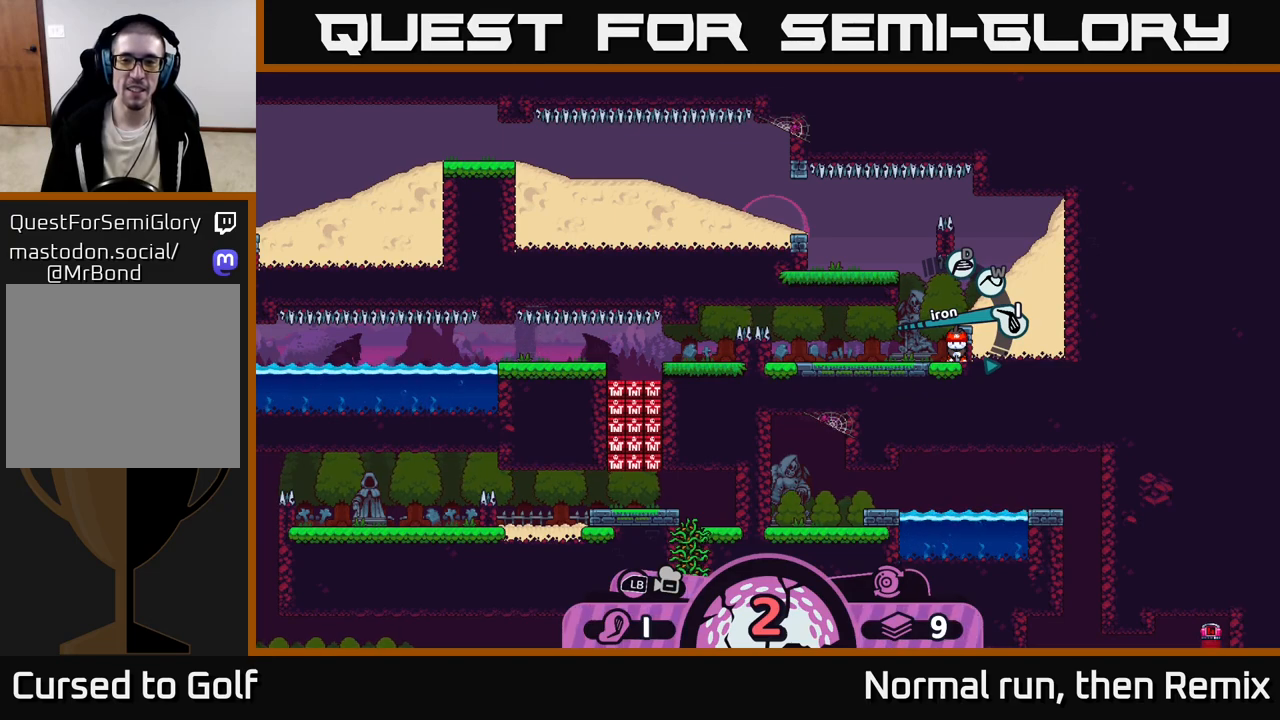
{"buttons": [], "left_stick": "center", "right_stick": "center", "events": [[150, "X", "down"], [267, "X", "up"]]}
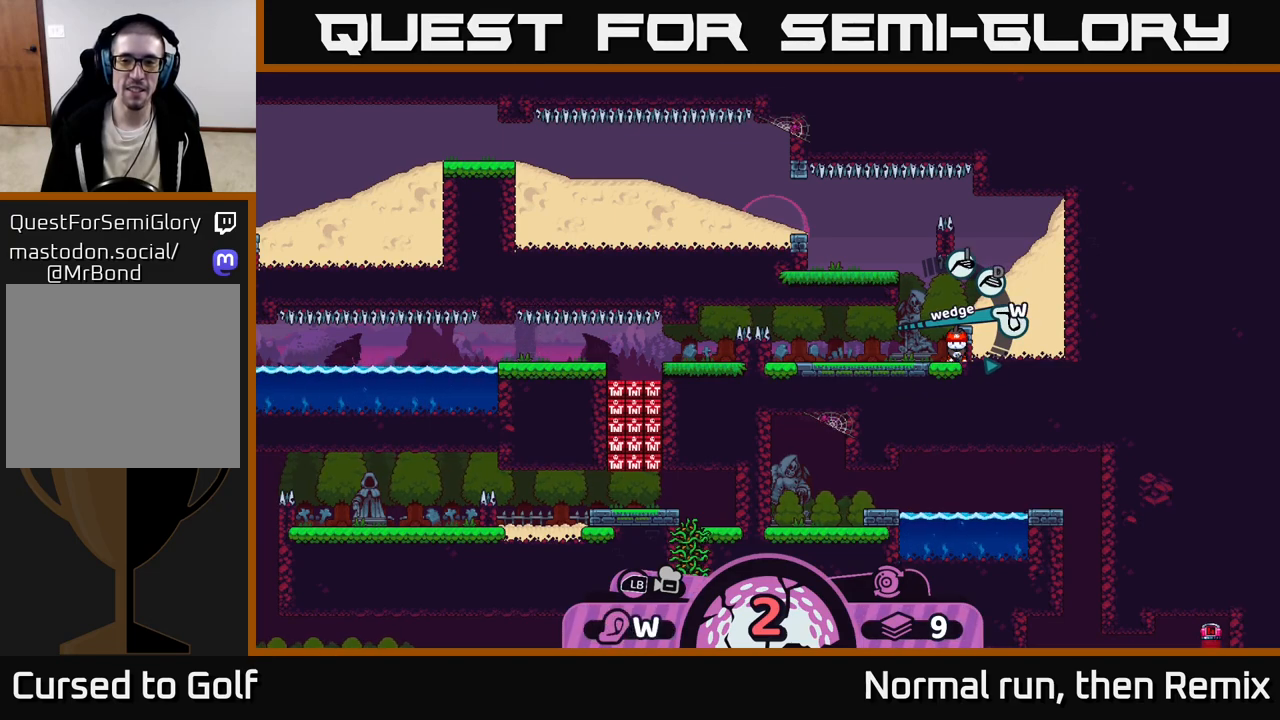
{"buttons": [], "left_stick": "center", "right_stick": "center", "events": [[100, "X", "down"], [217, "X", "up"], [417, "A", "down"], [500, "A", "up"]]}
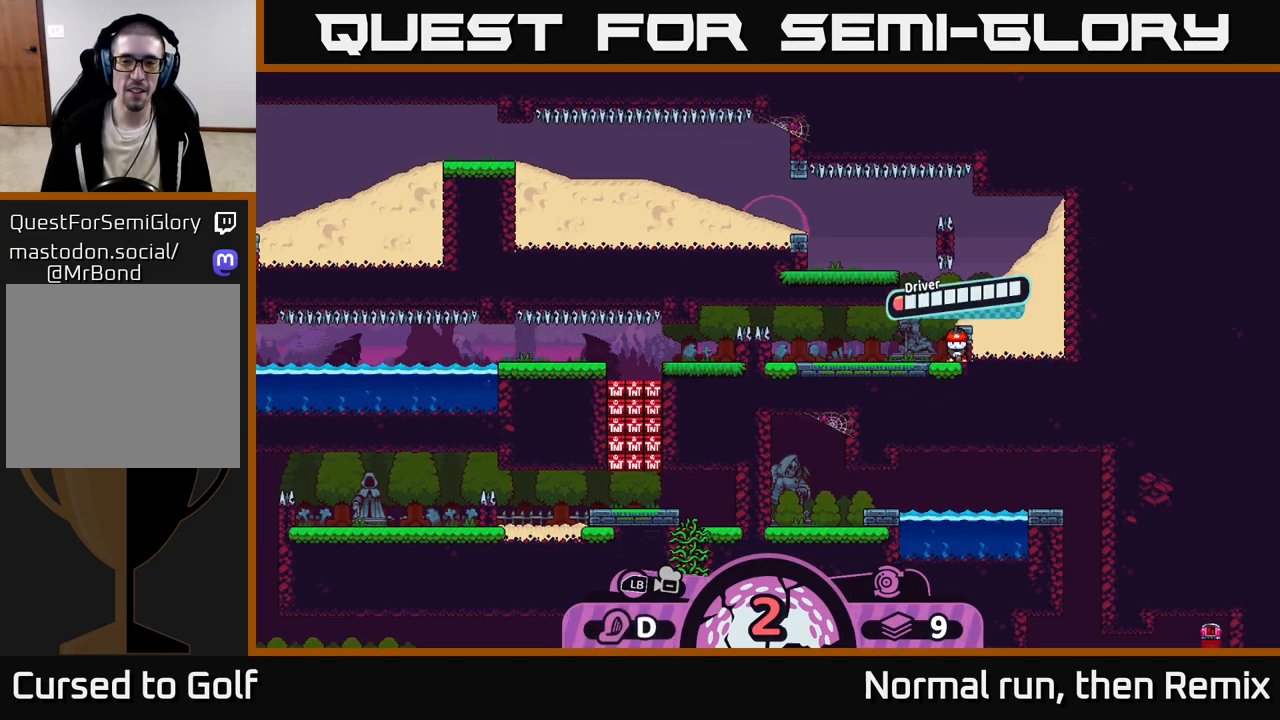
{"buttons": [], "left_stick": "center", "right_stick": "center", "events": []}
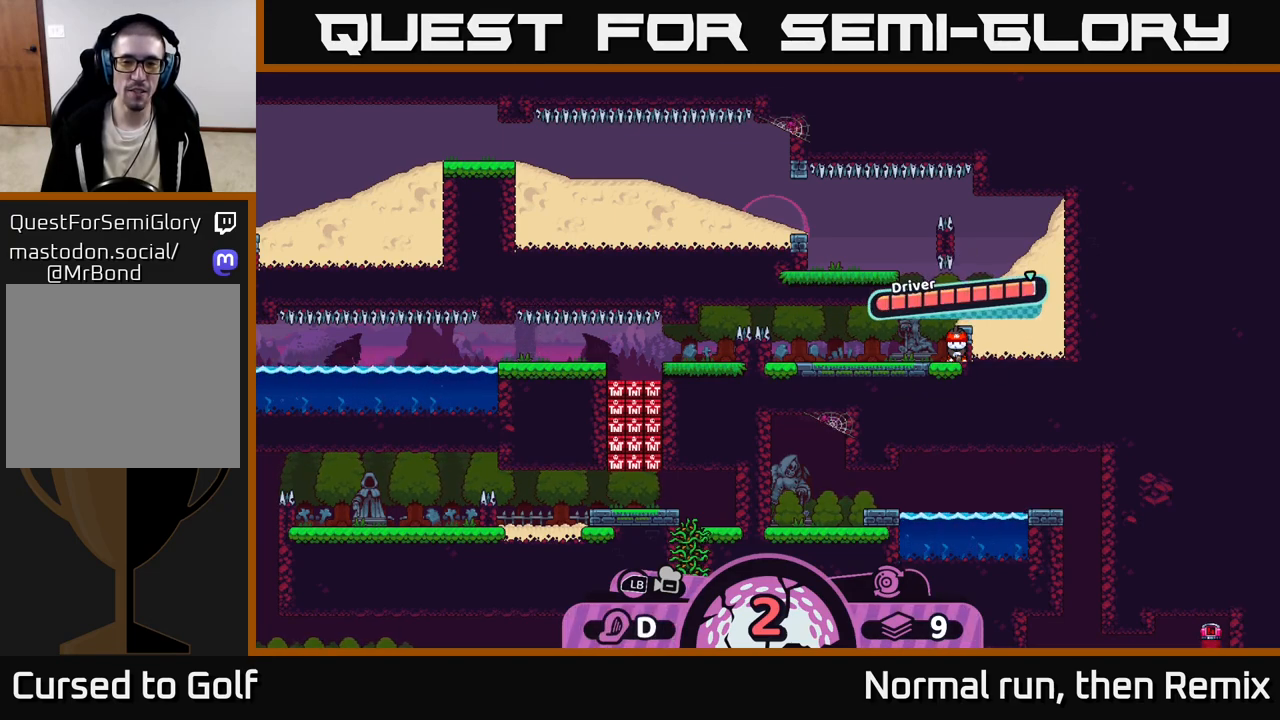
{"buttons": [], "left_stick": "center", "right_stick": "center", "events": []}
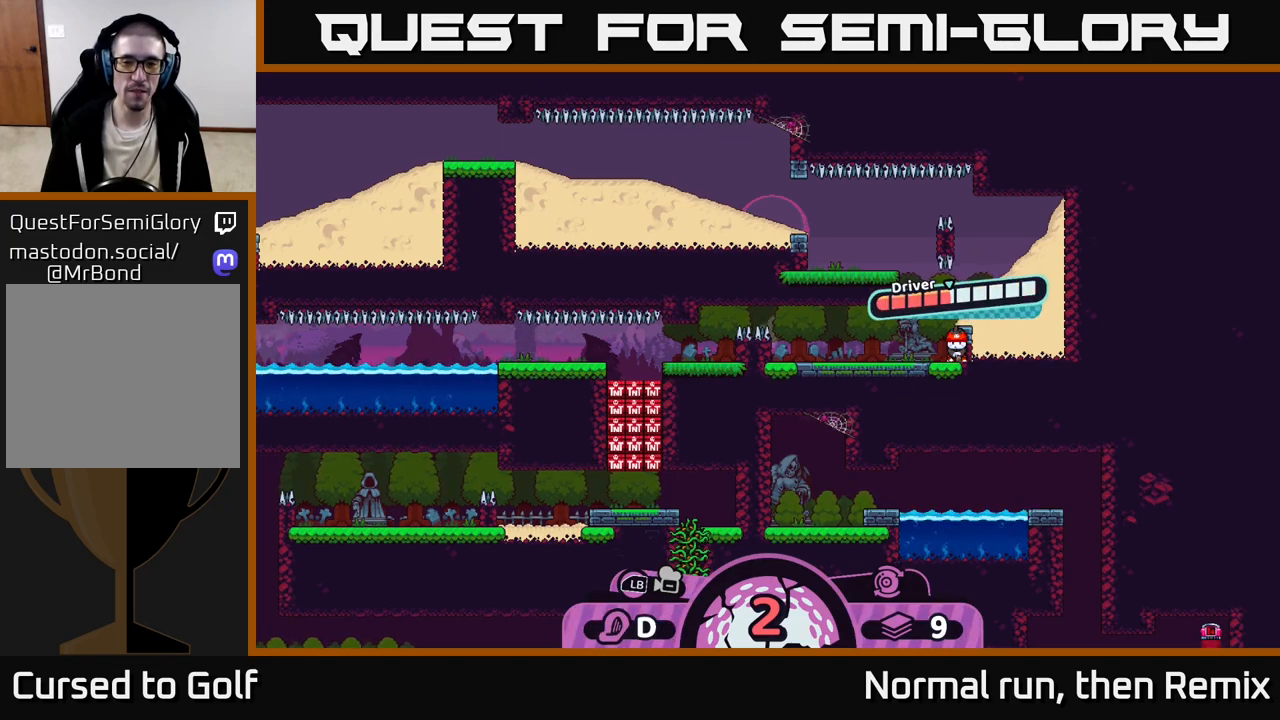
{"buttons": [], "left_stick": "left", "right_stick": "center", "events": [[50, "A", "down"], [217, "A", "up"], [433, "left_stick", "left"]]}
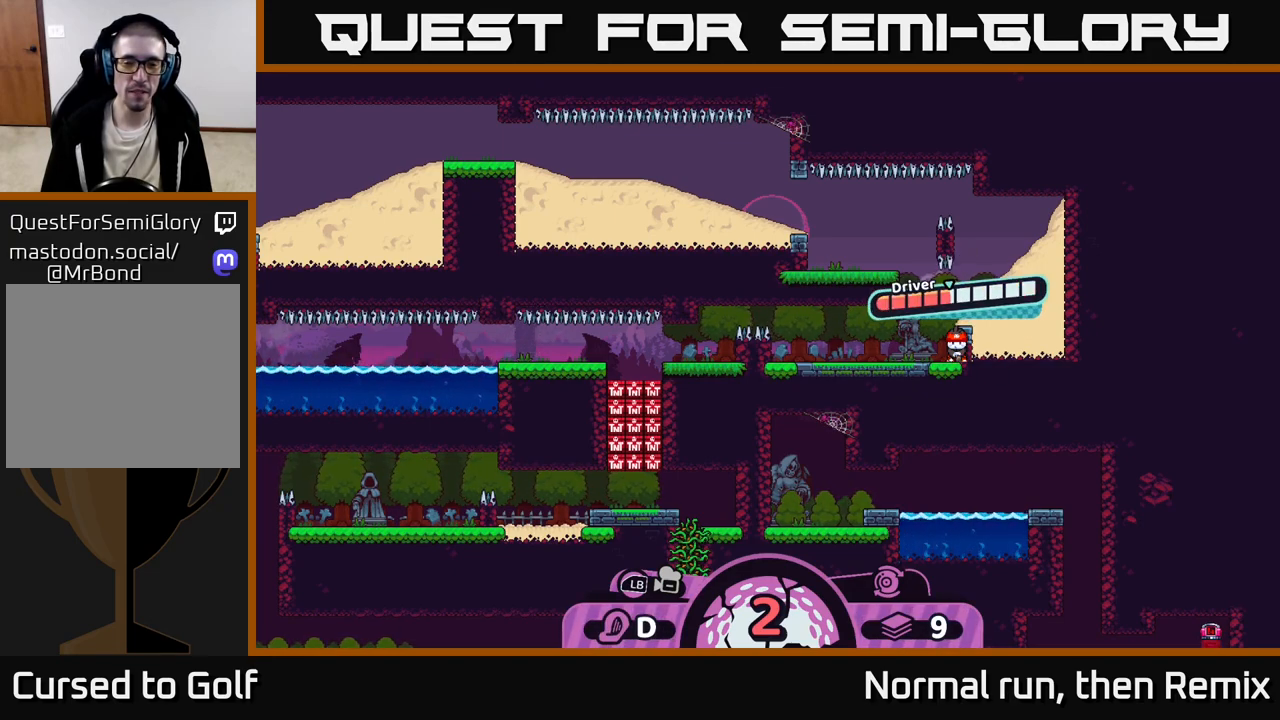
{"buttons": [], "left_stick": "center", "right_stick": "center", "events": [[217, "left_stick", "center"]]}